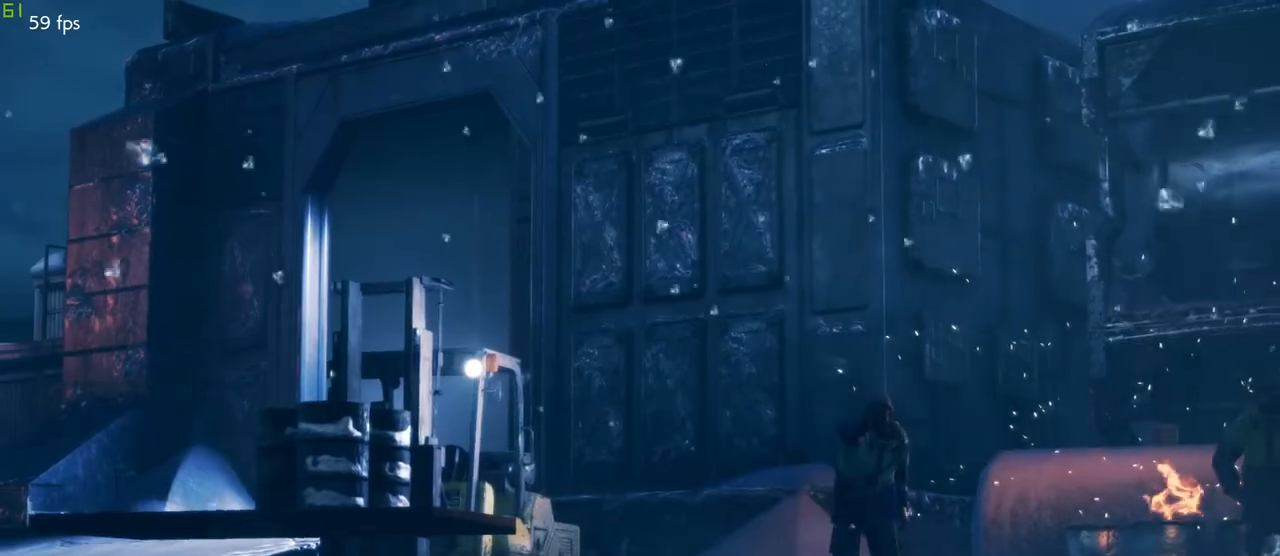
Gameplay with a controller (arcade stick); each line is a JSON object with the inputs held at the frame after it (dt_ms = milliseconds from this image to that frame). "events" lists button and stick changes between this image and that frame as [ms after this image, input, new state], when the widget could be followed in between. Not read: L3 R3.
{"dt_ms": 500, "buttons": [], "left_stick": "center", "events": []}
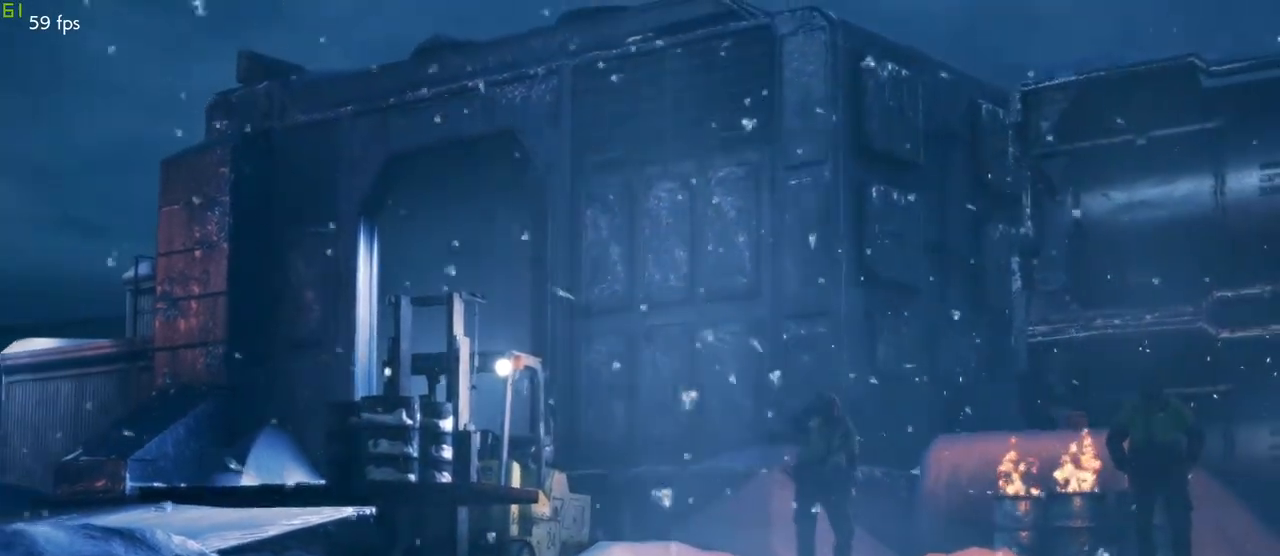
{"dt_ms": 500, "buttons": [], "left_stick": "center", "events": []}
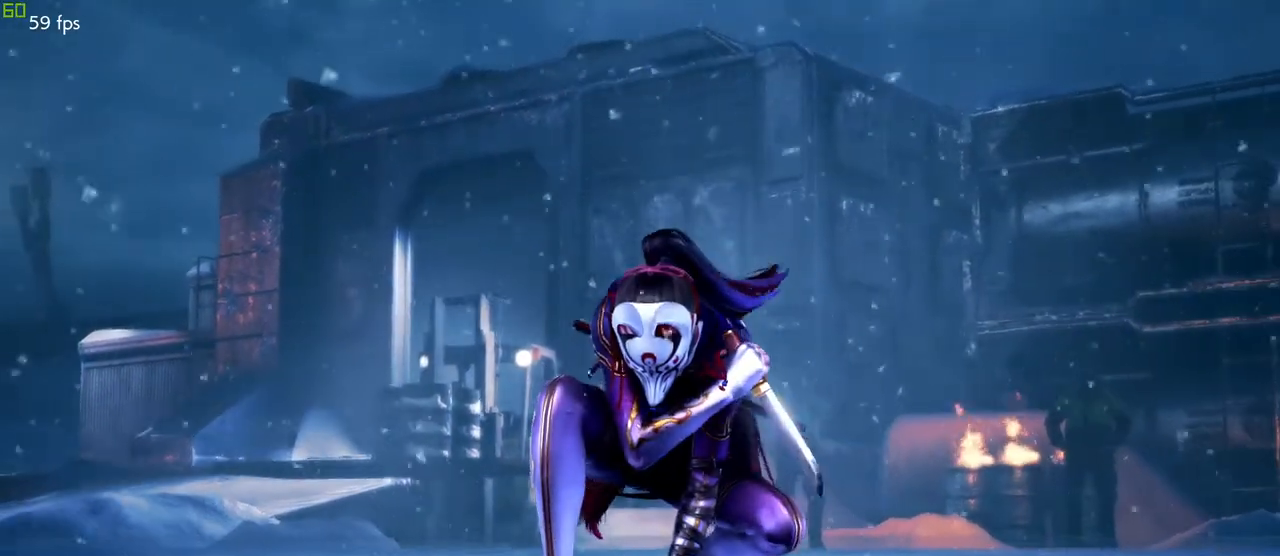
{"dt_ms": 1000, "buttons": [], "left_stick": "center"}
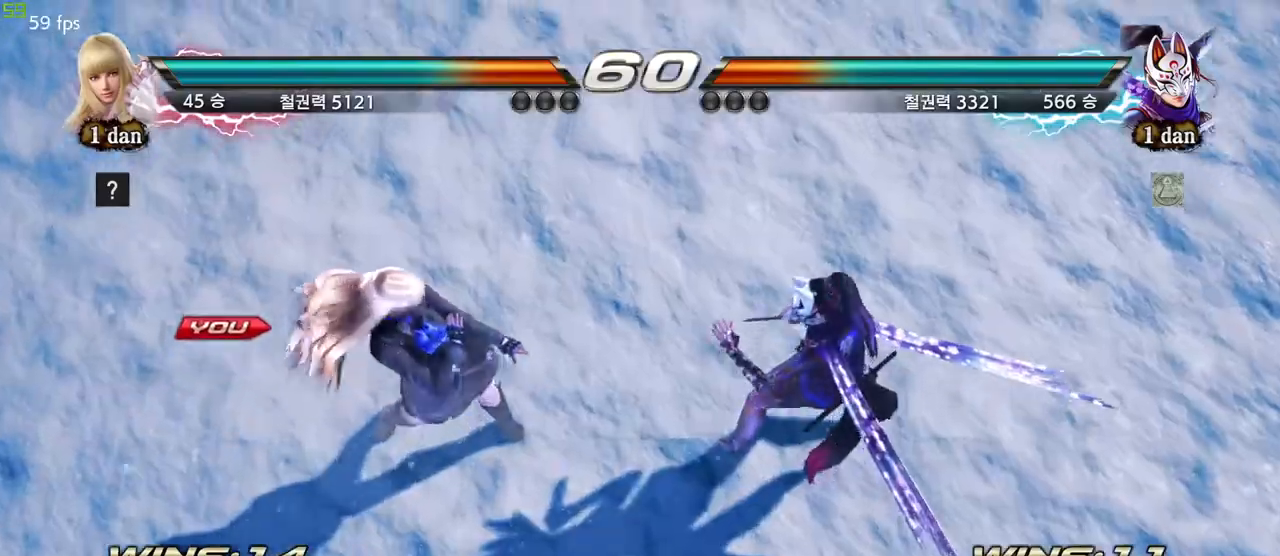
{"dt_ms": 500, "buttons": [], "left_stick": "right", "events": [[433, "left_stick", "right"]]}
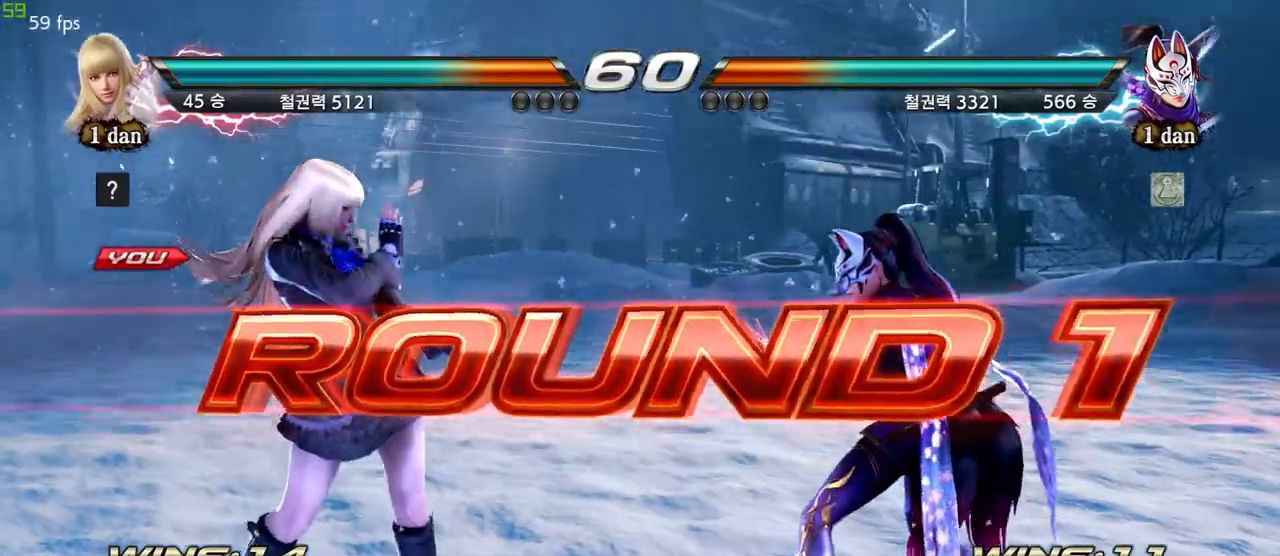
{"dt_ms": 500, "buttons": [], "left_stick": "center", "events": [[17, "left_stick", "center"], [133, "left_stick", "right"], [283, "left_stick", "center"]]}
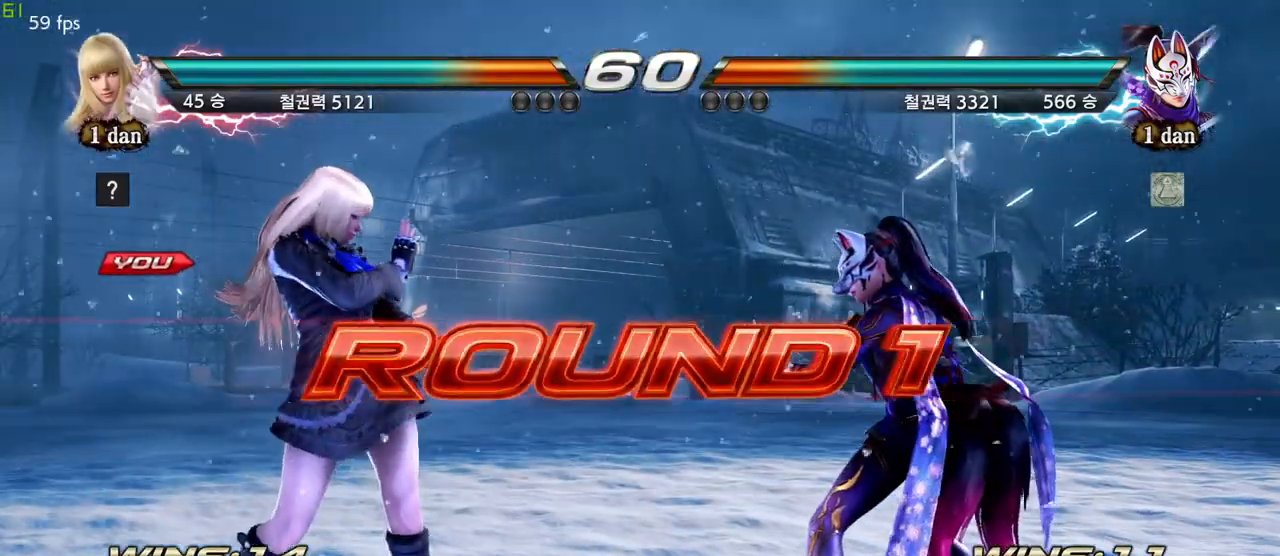
{"dt_ms": 500, "buttons": [], "left_stick": "center", "events": []}
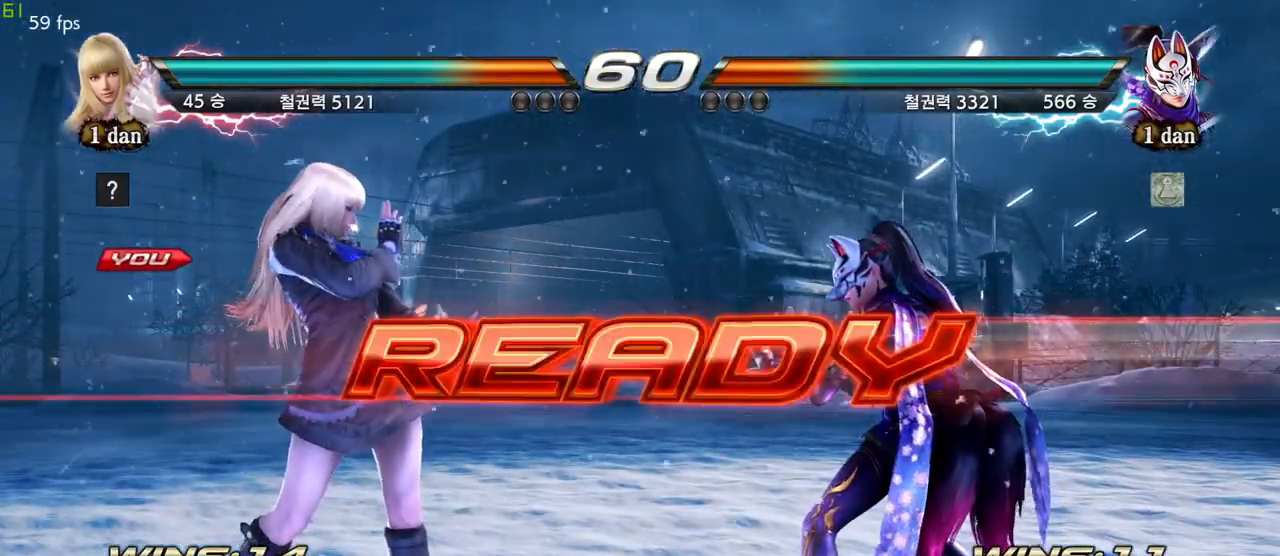
{"dt_ms": 500, "buttons": [], "left_stick": "center", "events": []}
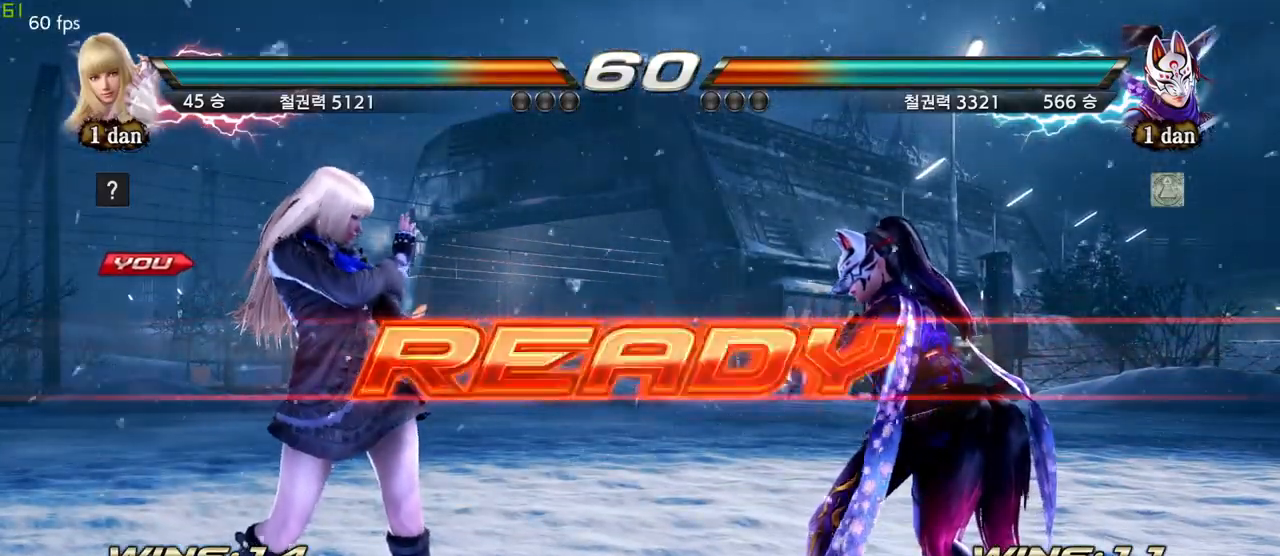
{"dt_ms": 500, "buttons": [], "left_stick": "center", "events": []}
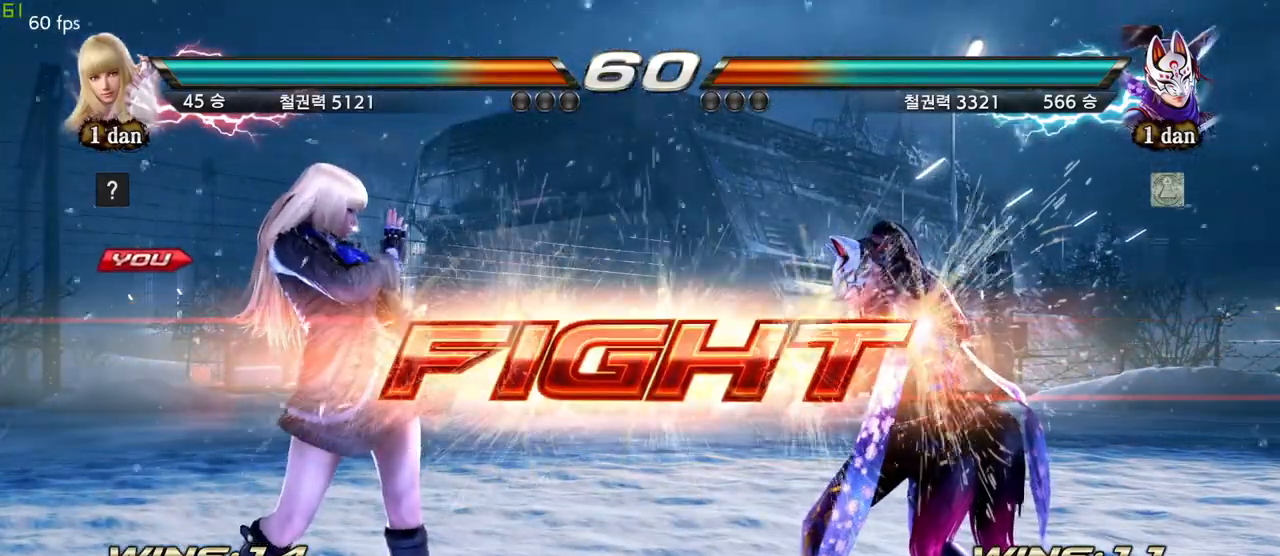
{"dt_ms": 500, "buttons": [], "left_stick": "center", "events": [[100, "left_stick", "down-left"], [150, "CIRCLE", "down"], [150, "CROSS", "down"], [233, "CIRCLE", "up"], [233, "CROSS", "up"], [300, "left_stick", "center"]]}
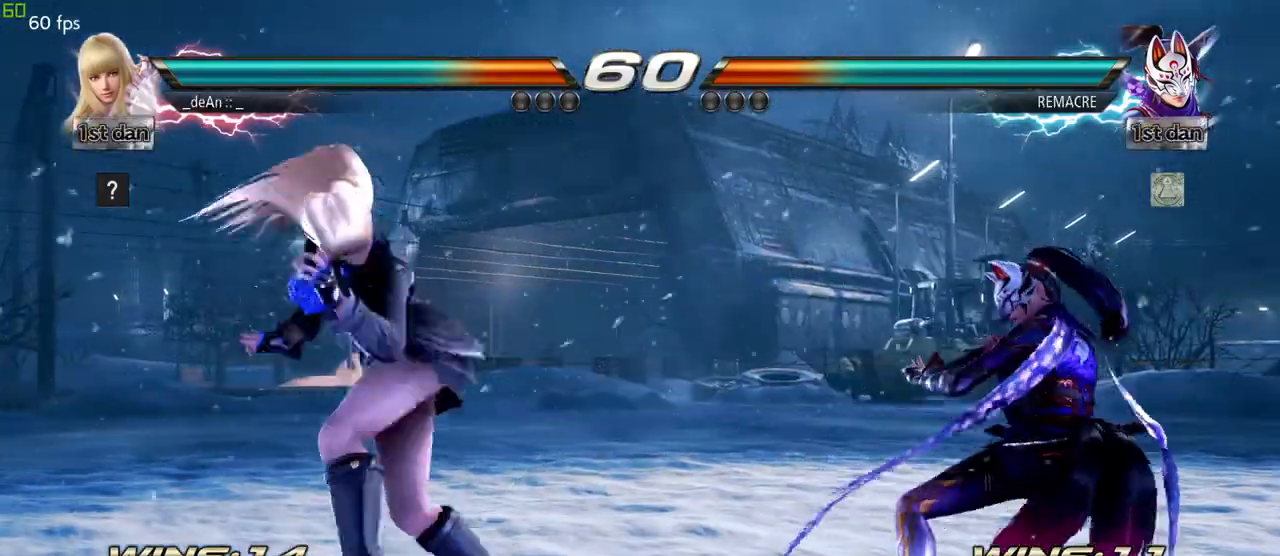
{"dt_ms": 500, "buttons": [], "left_stick": "center", "events": []}
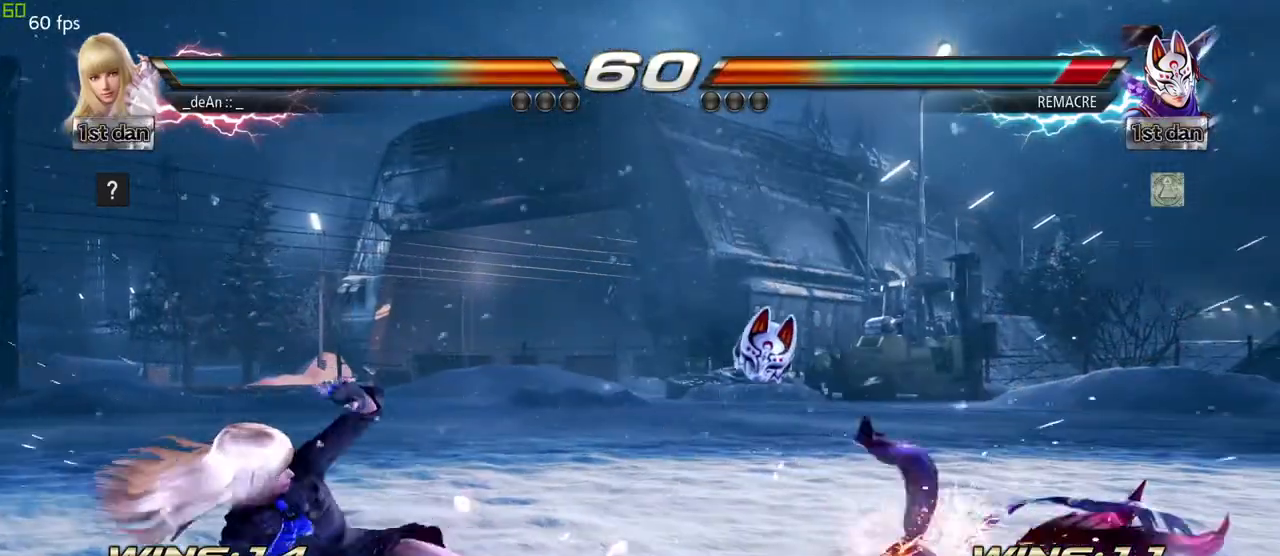
{"dt_ms": 500, "buttons": ["CROSS", "CIRCLE"], "left_stick": "down-right"}
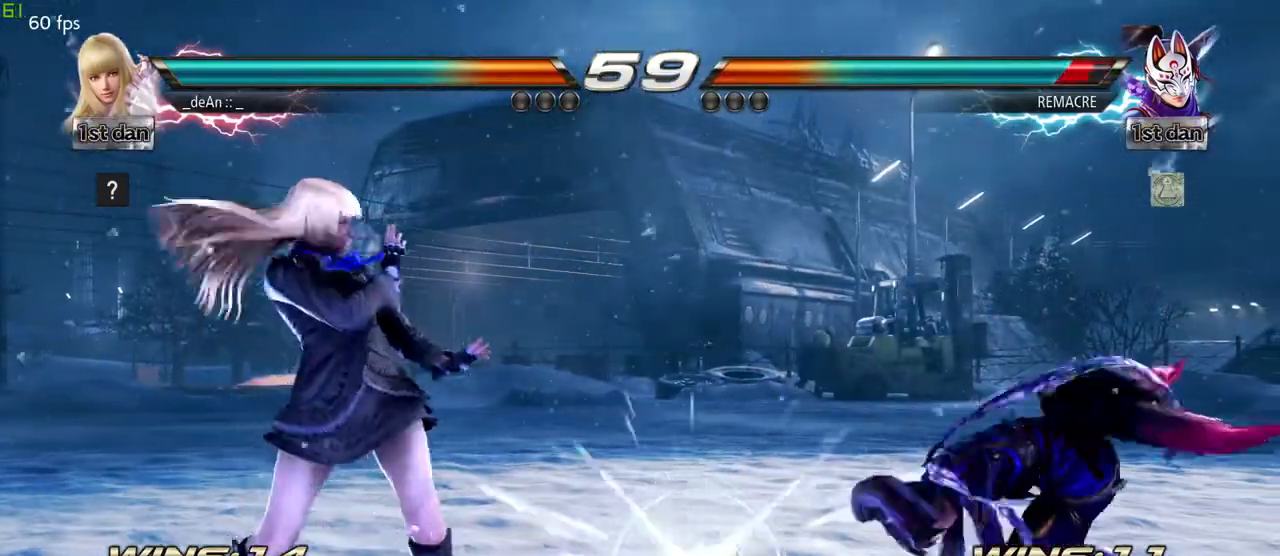
{"dt_ms": 500, "buttons": [], "left_stick": "center", "events": [[50, "CIRCLE", "up"], [67, "CROSS", "up"], [167, "left_stick", "center"]]}
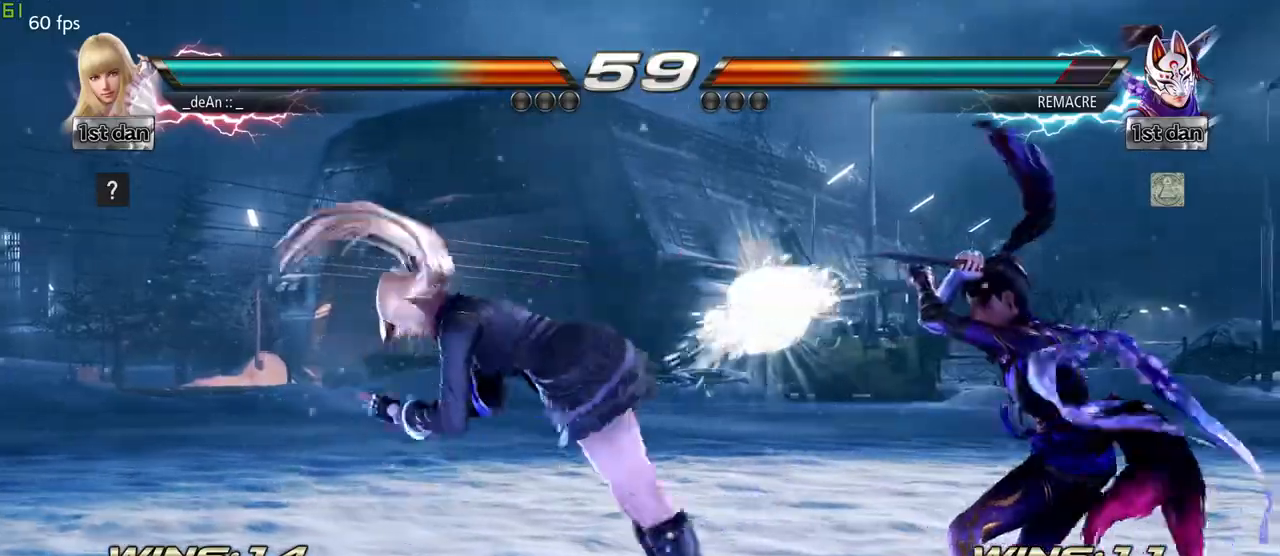
{"dt_ms": 500, "buttons": ["TRIANGLE"], "left_stick": "center", "events": [[283, "SQUARE", "down"], [383, "TRIANGLE", "down"], [467, "SQUARE", "up"]]}
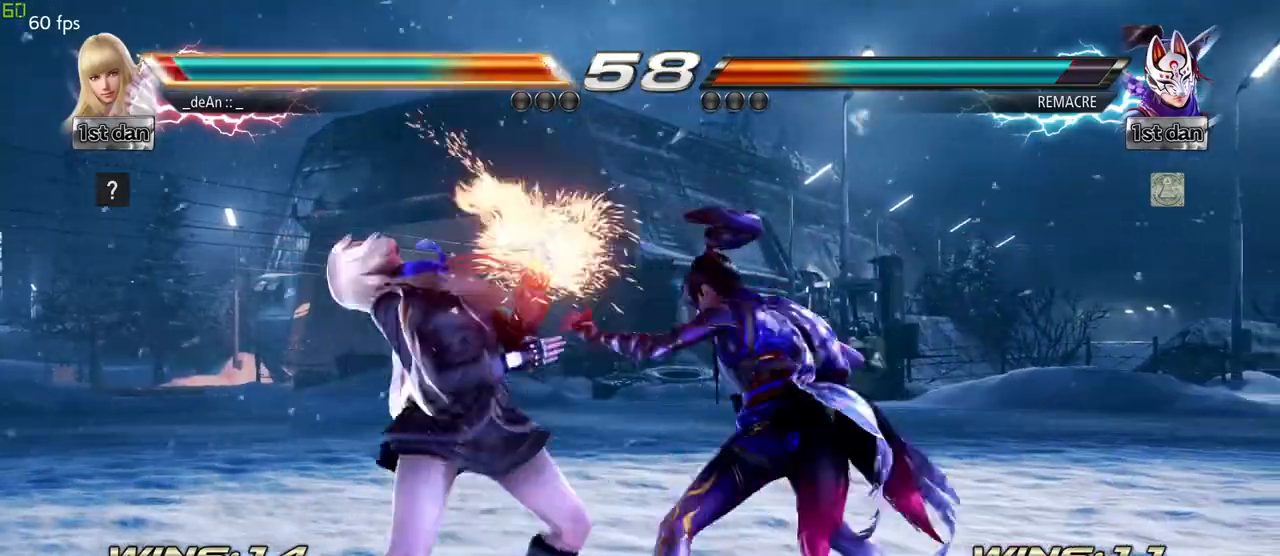
{"dt_ms": 500, "buttons": [], "left_stick": "left", "events": [[33, "TRIANGLE", "up"], [317, "left_stick", "left"]]}
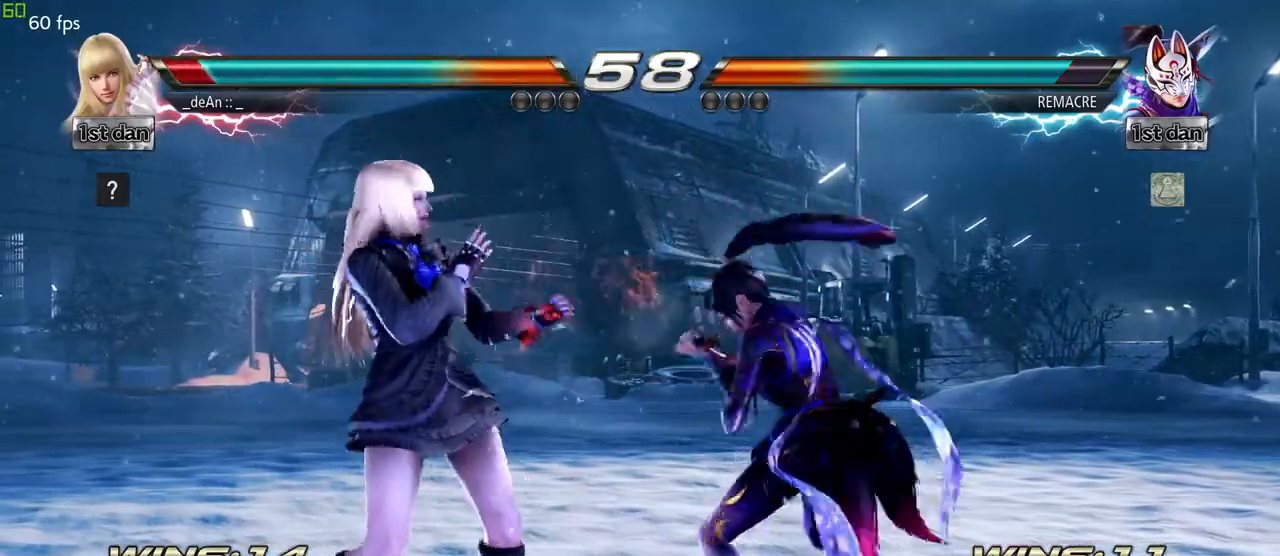
{"dt_ms": 500, "buttons": [], "left_stick": "center"}
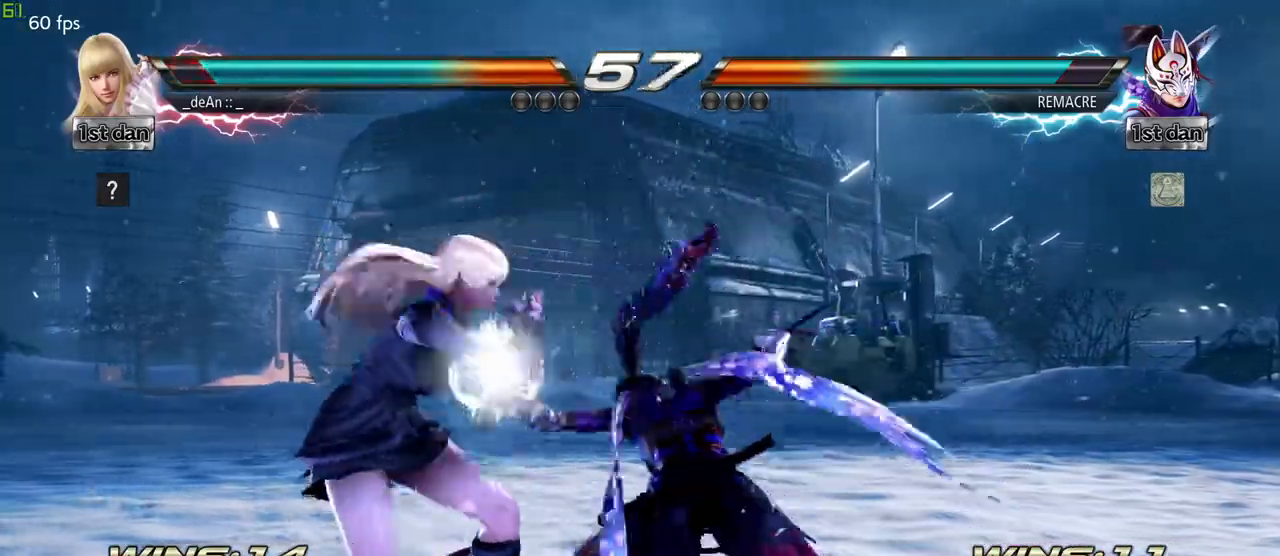
{"dt_ms": 500, "buttons": [], "left_stick": "center", "events": [[150, "left_stick", "left"], [300, "left_stick", "center"]]}
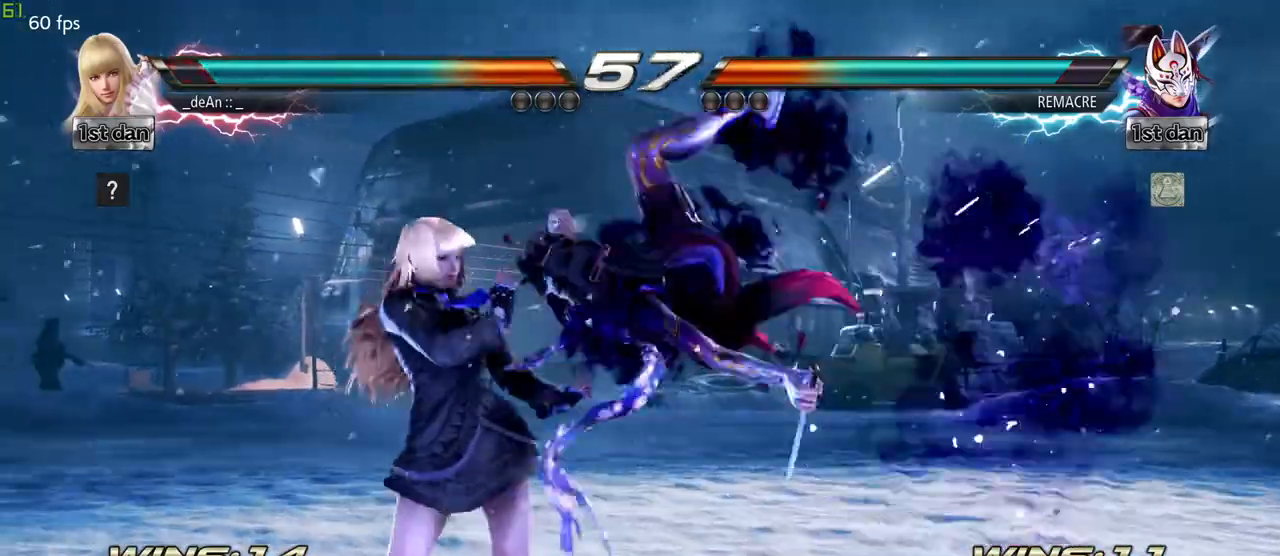
{"dt_ms": 500, "buttons": ["TRIANGLE"], "left_stick": "center", "events": [[433, "TRIANGLE", "down"]]}
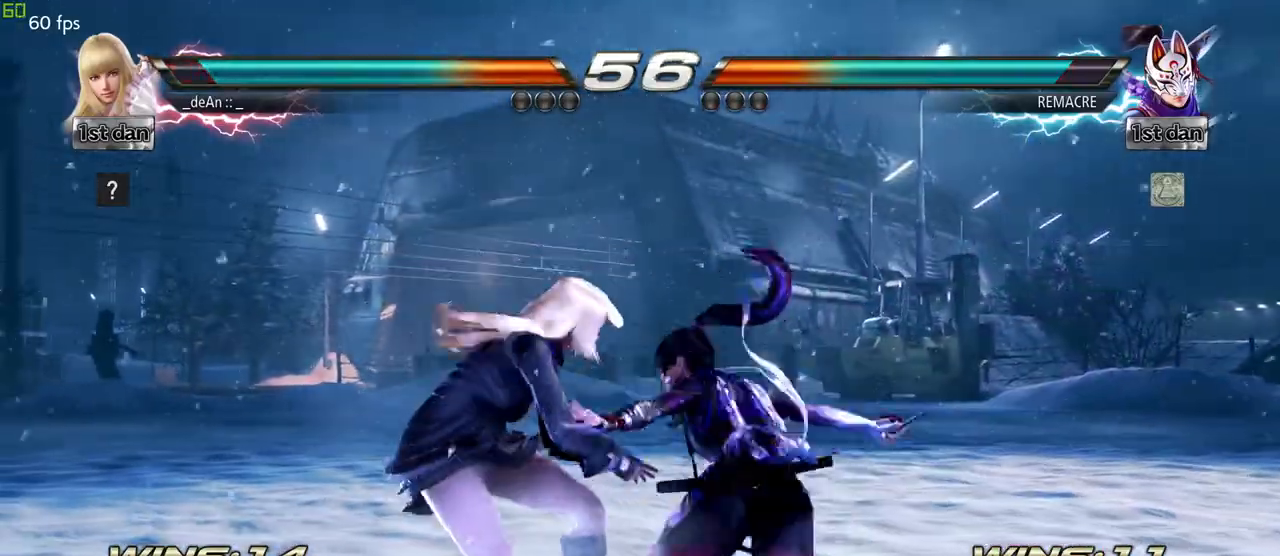
{"dt_ms": 500, "buttons": ["SQUARE"], "left_stick": "center", "events": [[117, "TRIANGLE", "up"], [450, "SQUARE", "down"]]}
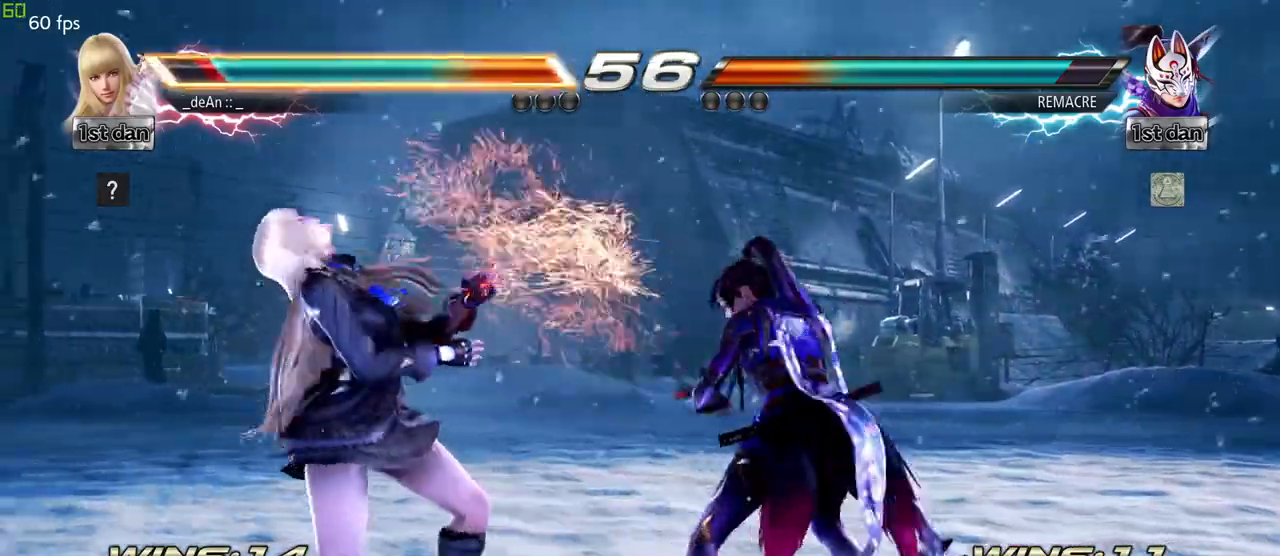
{"dt_ms": 1000, "buttons": [], "left_stick": "left"}
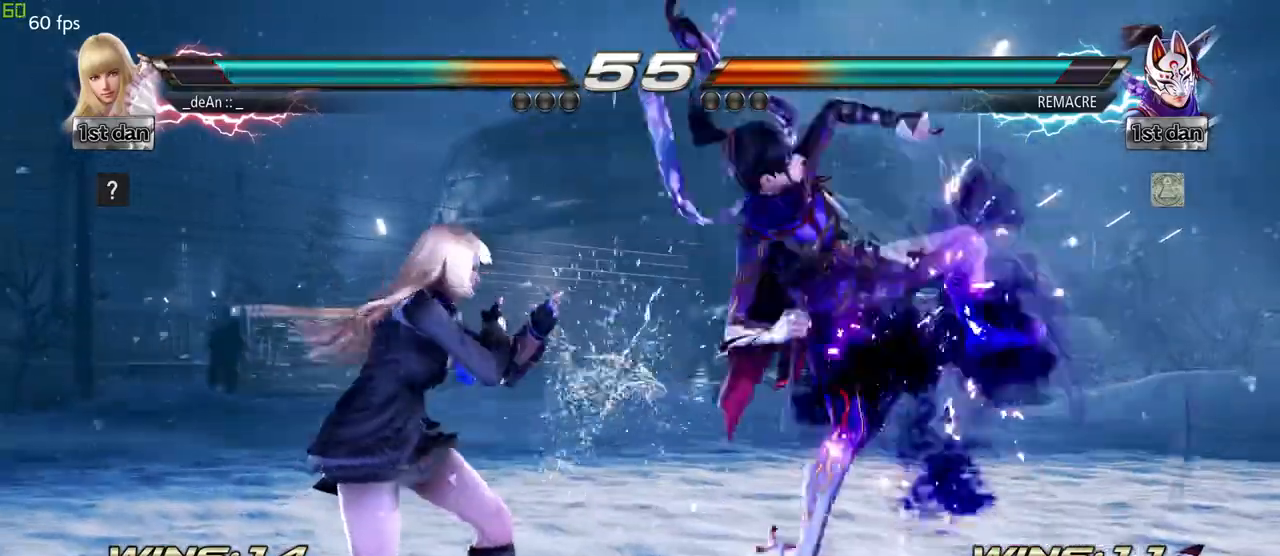
{"dt_ms": 500, "buttons": [], "left_stick": "down", "events": [[200, "left_stick", "down"]]}
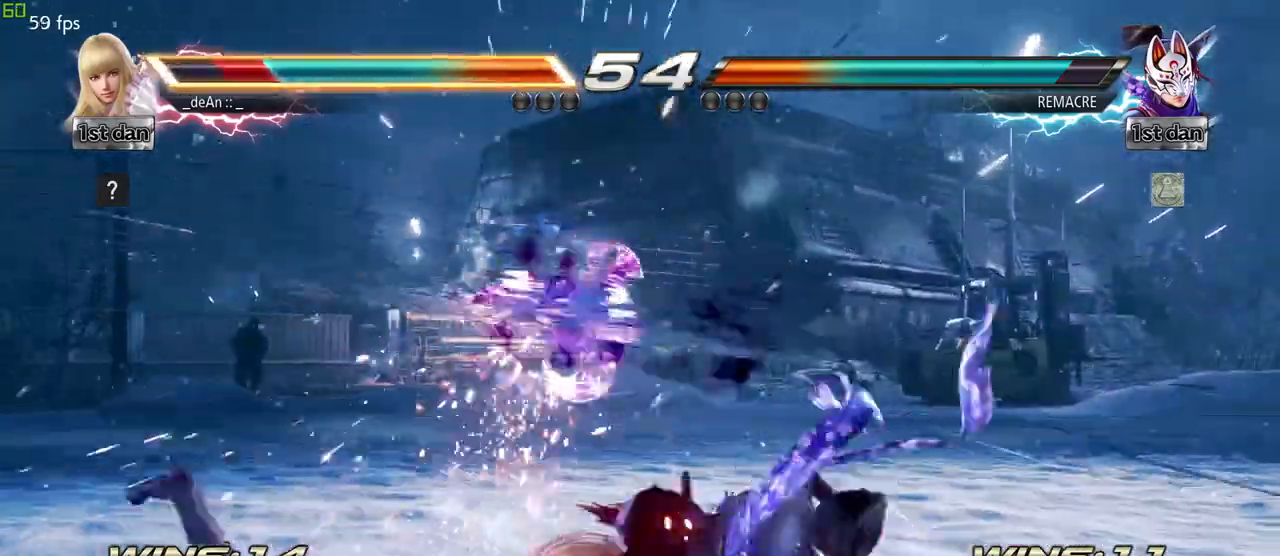
{"dt_ms": 500, "buttons": ["CROSS"], "left_stick": "left", "events": [[67, "left_stick", "center"], [433, "CROSS", "down"], [500, "left_stick", "left"]]}
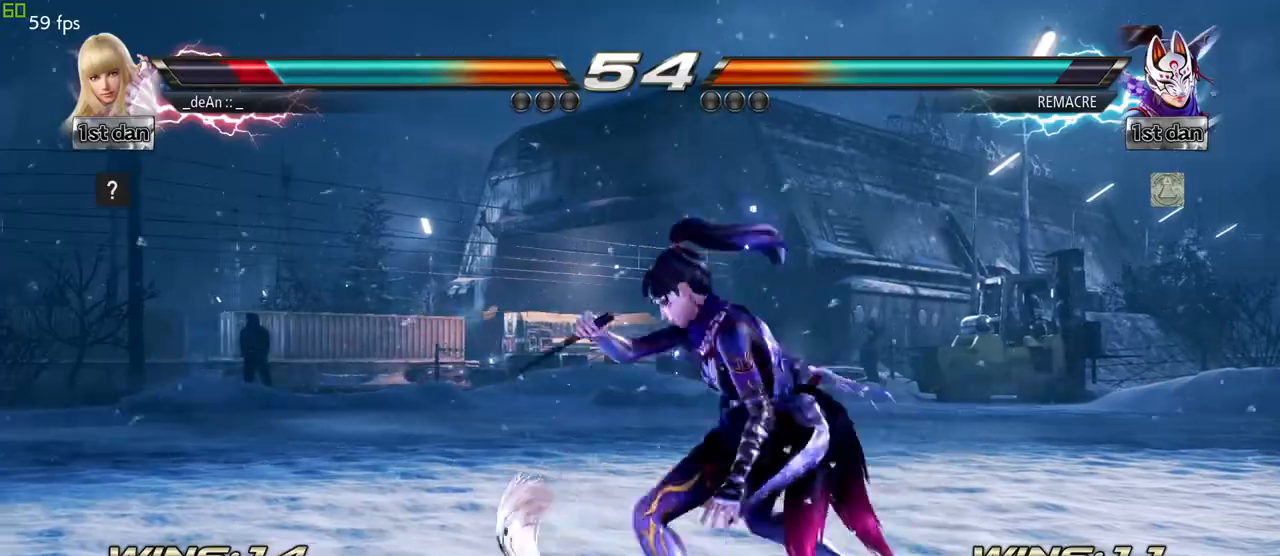
{"dt_ms": 500, "buttons": [], "left_stick": "left", "events": [[33, "CROSS", "up"], [117, "CROSS", "down"], [183, "CROSS", "up"], [250, "CROSS", "down"], [383, "CROSS", "up"]]}